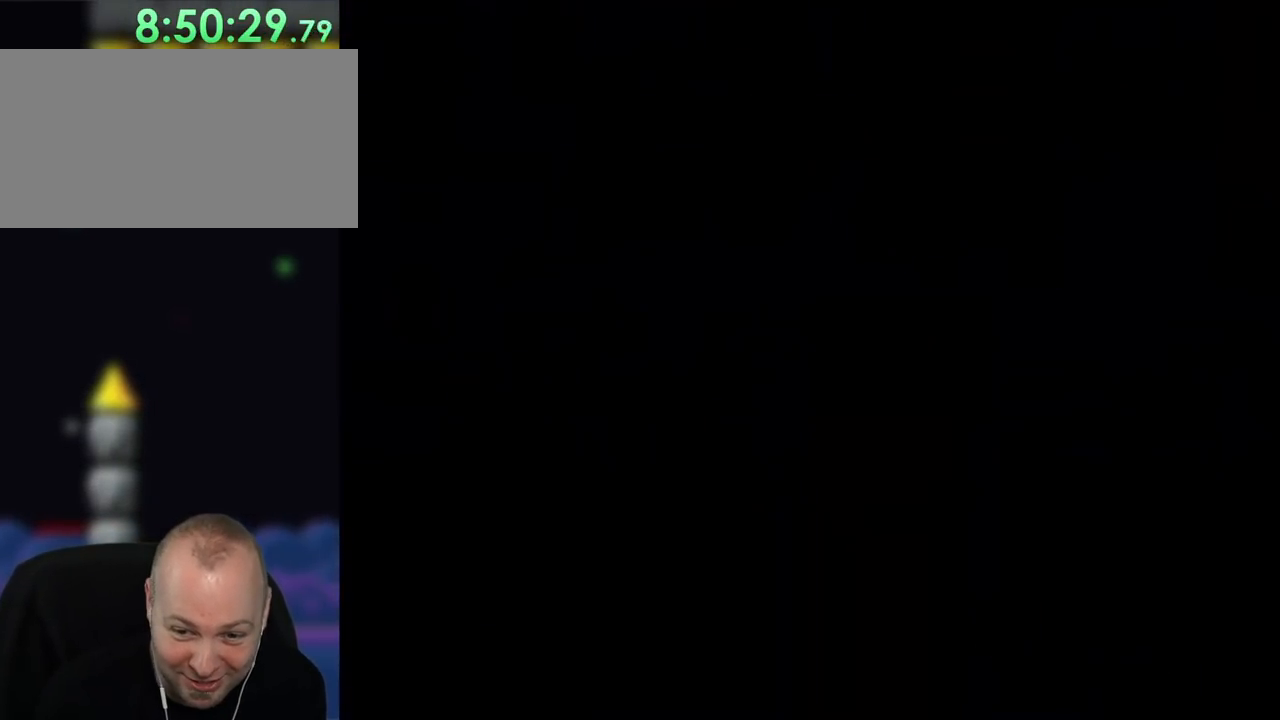
Gameplay with a controller (Nintendo layout); each line is a JSON object with the inputs held at the frame after it (dt_ms = milliseconds from this image to that frame). "events" lists button and stick changes between this image and that frame as [ms after this image, input, new state], when the widget could be followed in between. Not read: L3 R3.
{"dt_ms": 500, "buttons": ["A"], "events": []}
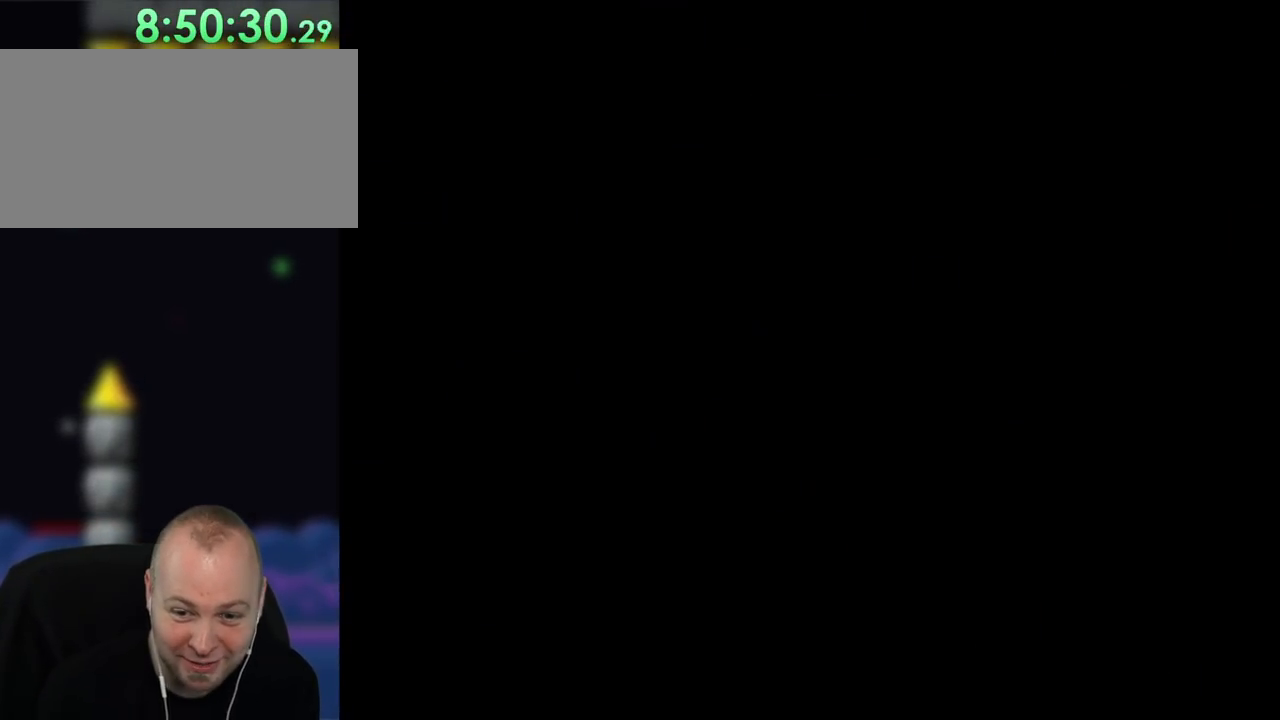
{"dt_ms": 500, "buttons": ["Y", "DPAD_LEFT"], "events": [[67, "A", "up"], [83, "DPAD_LEFT", "down"], [83, "Y", "down"], [150, "DPAD_LEFT", "up"], [217, "DPAD_LEFT", "down"]]}
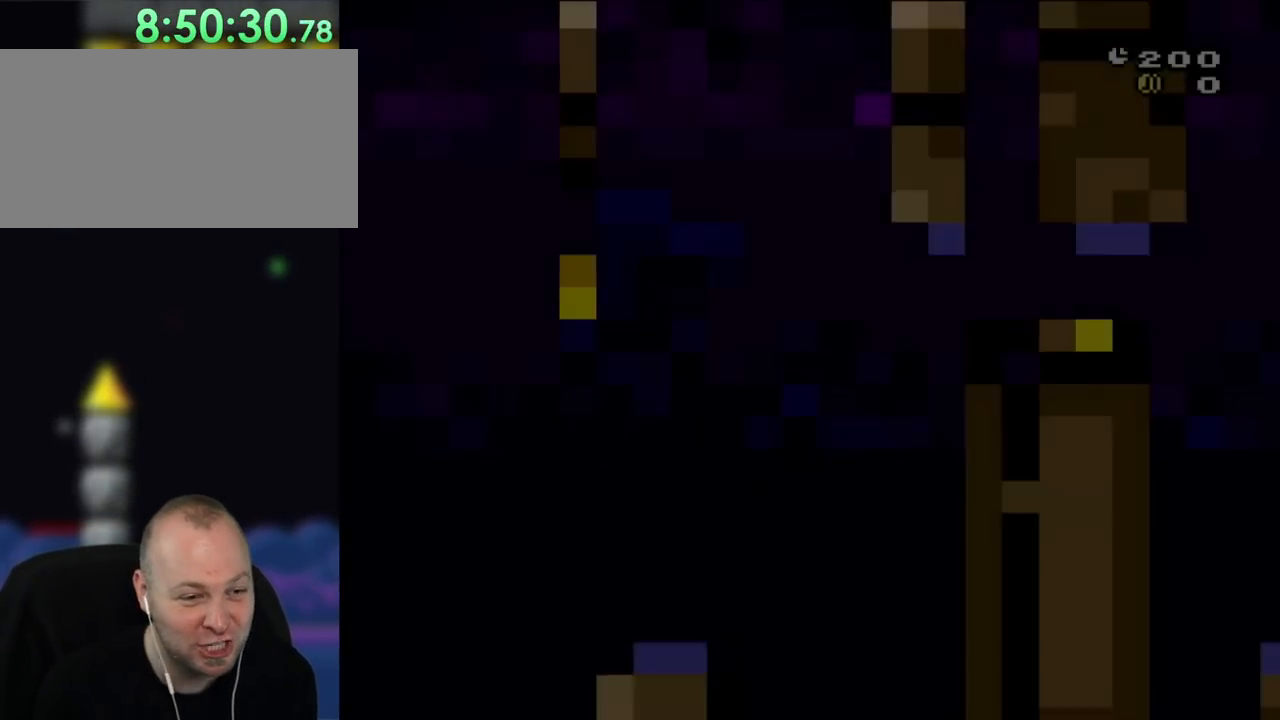
{"dt_ms": 500, "buttons": ["Y", "DPAD_LEFT"], "events": []}
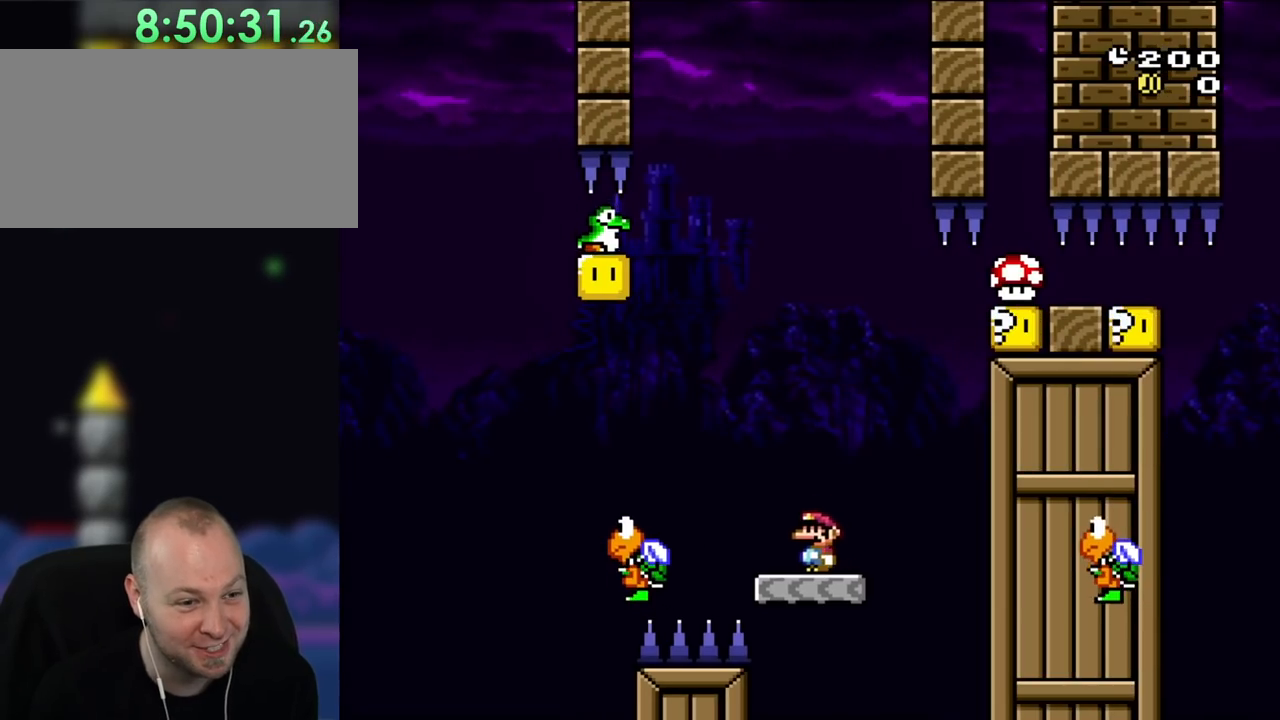
{"dt_ms": 500, "buttons": ["B", "Y", "DPAD_LEFT"], "events": [[183, "B", "down"], [183, "DPAD_RIGHT", "down"], [300, "DPAD_LEFT", "up"], [383, "Y", "up"], [450, "DPAD_RIGHT", "up"], [450, "Y", "down"], [483, "DPAD_LEFT", "down"]]}
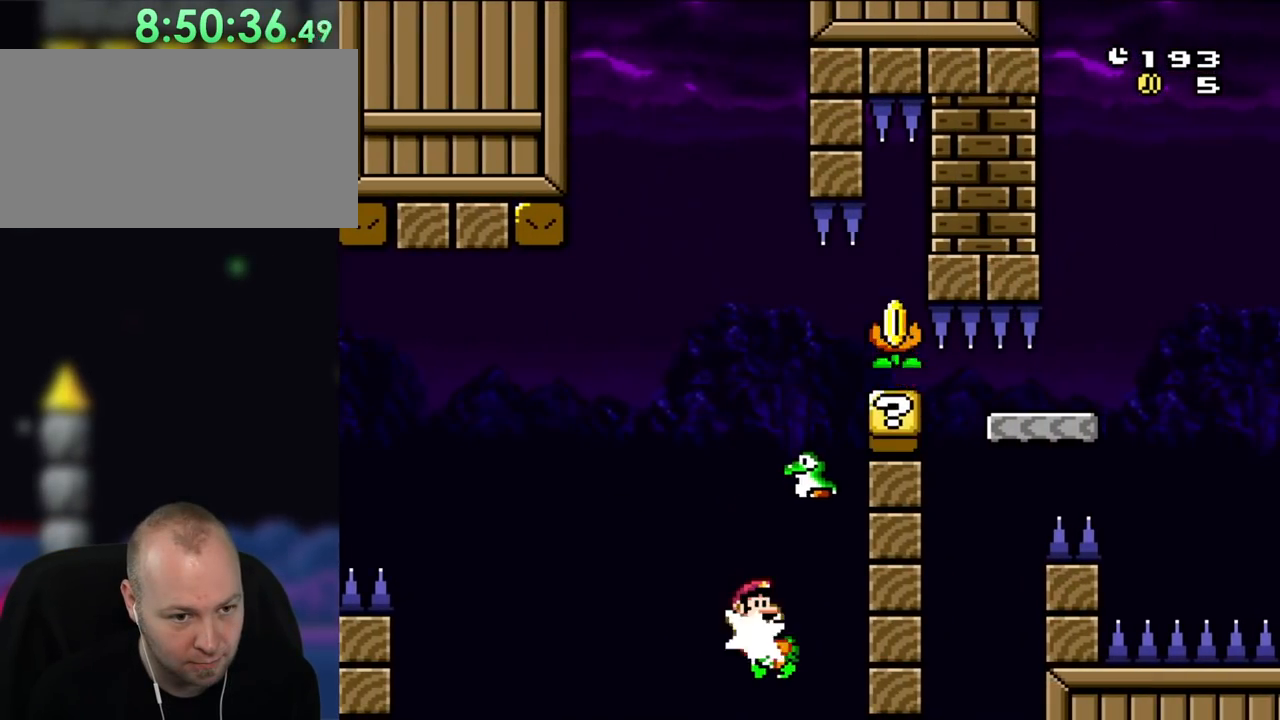
{"dt_ms": 500, "buttons": ["Y"], "events": [[83, "DPAD_LEFT", "up"], [117, "DPAD_RIGHT", "down"], [317, "DPAD_RIGHT", "up"], [450, "B", "up"]]}
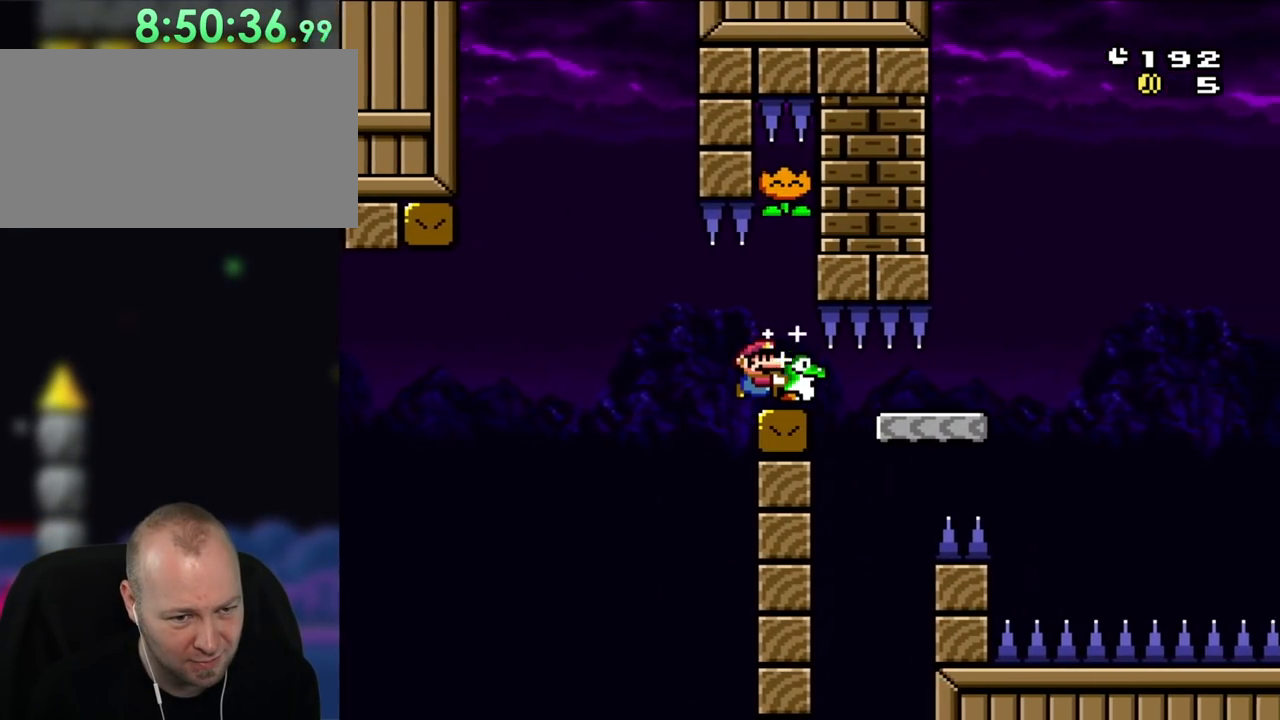
{"dt_ms": 500, "buttons": ["Y", "DPAD_RIGHT"], "events": [[17, "B", "down"], [17, "DPAD_RIGHT", "down"], [450, "B", "up"]]}
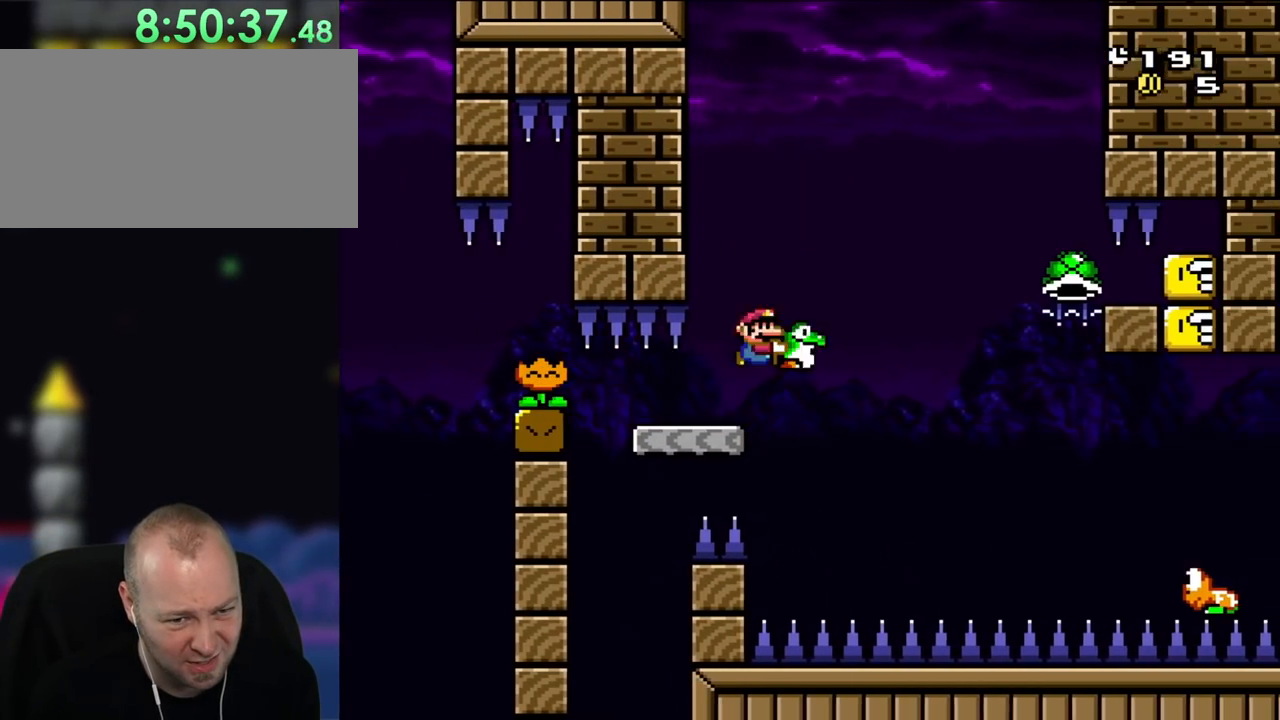
{"dt_ms": 500, "buttons": ["B", "Y"], "events": [[50, "B", "down"], [483, "DPAD_RIGHT", "up"]]}
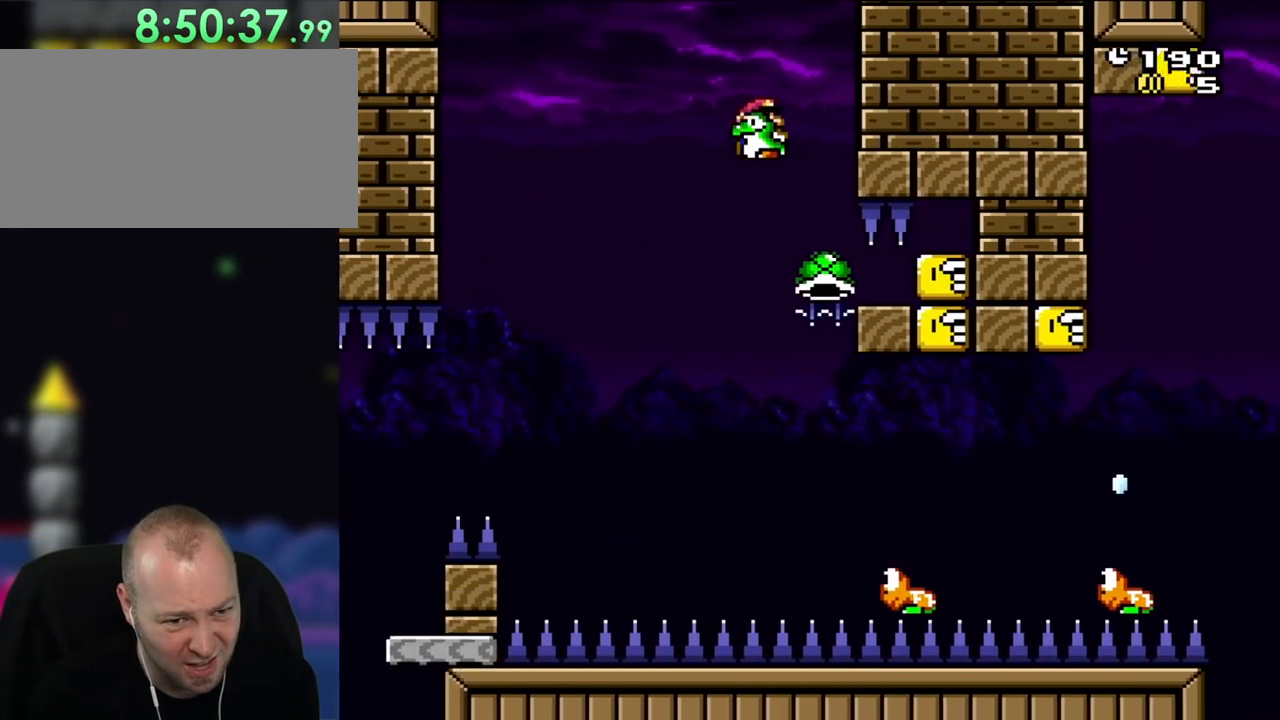
{"dt_ms": 500, "buttons": ["B", "Y", "DPAD_RIGHT"], "events": [[133, "DPAD_LEFT", "down"], [283, "DPAD_LEFT", "up"], [483, "DPAD_RIGHT", "down"]]}
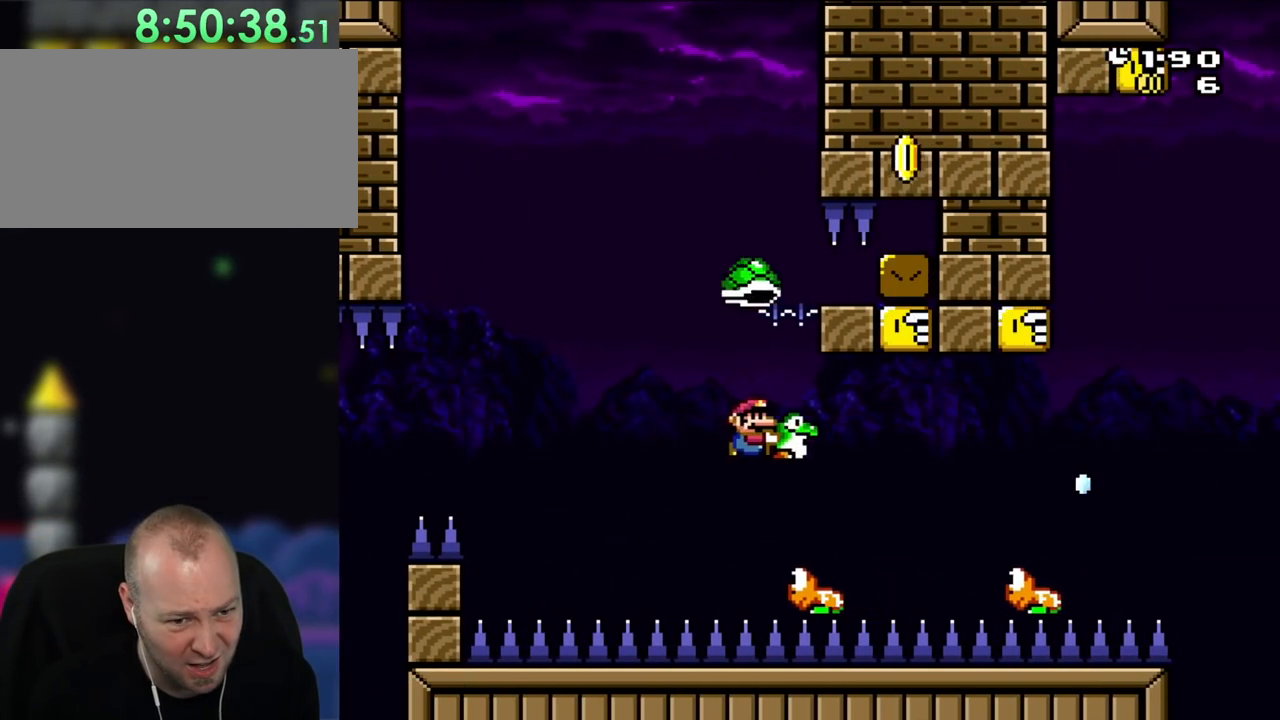
{"dt_ms": 500, "buttons": ["B", "Y", "DPAD_LEFT"], "events": [[483, "DPAD_LEFT", "down"], [483, "DPAD_RIGHT", "up"]]}
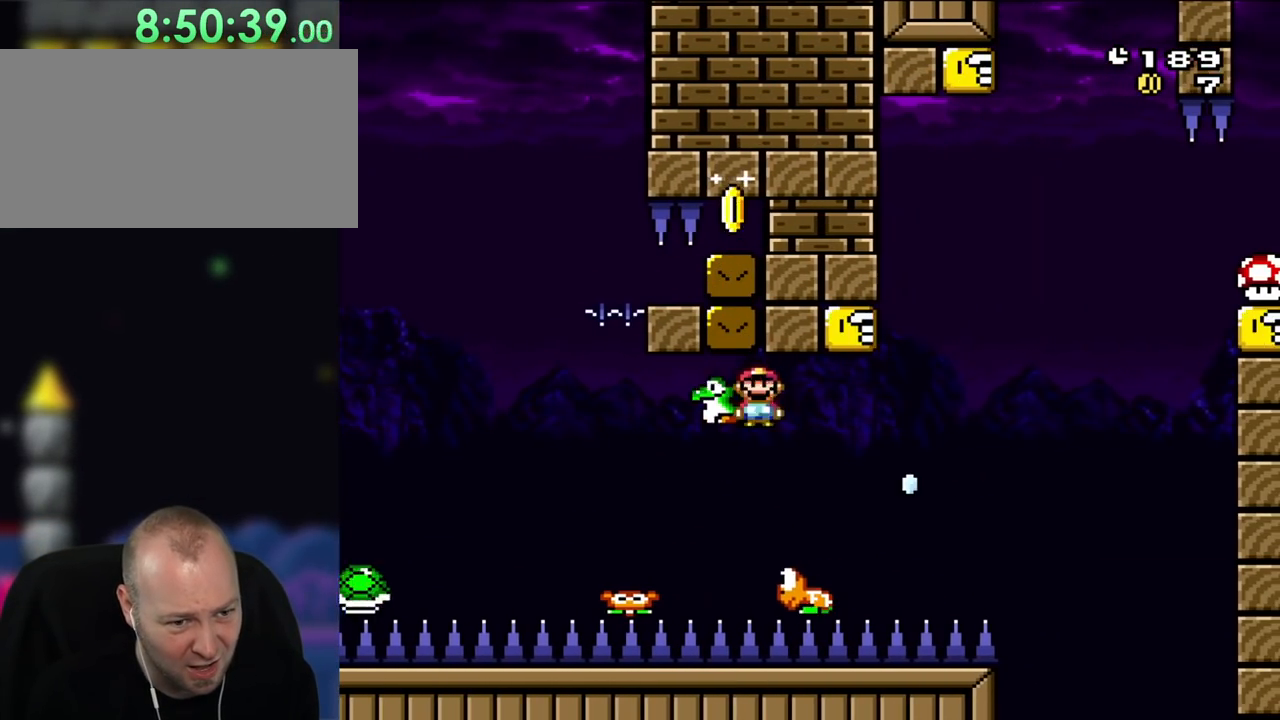
{"dt_ms": 500, "buttons": ["B", "Y", "DPAD_RIGHT"], "events": [[150, "DPAD_LEFT", "up"], [183, "DPAD_RIGHT", "down"]]}
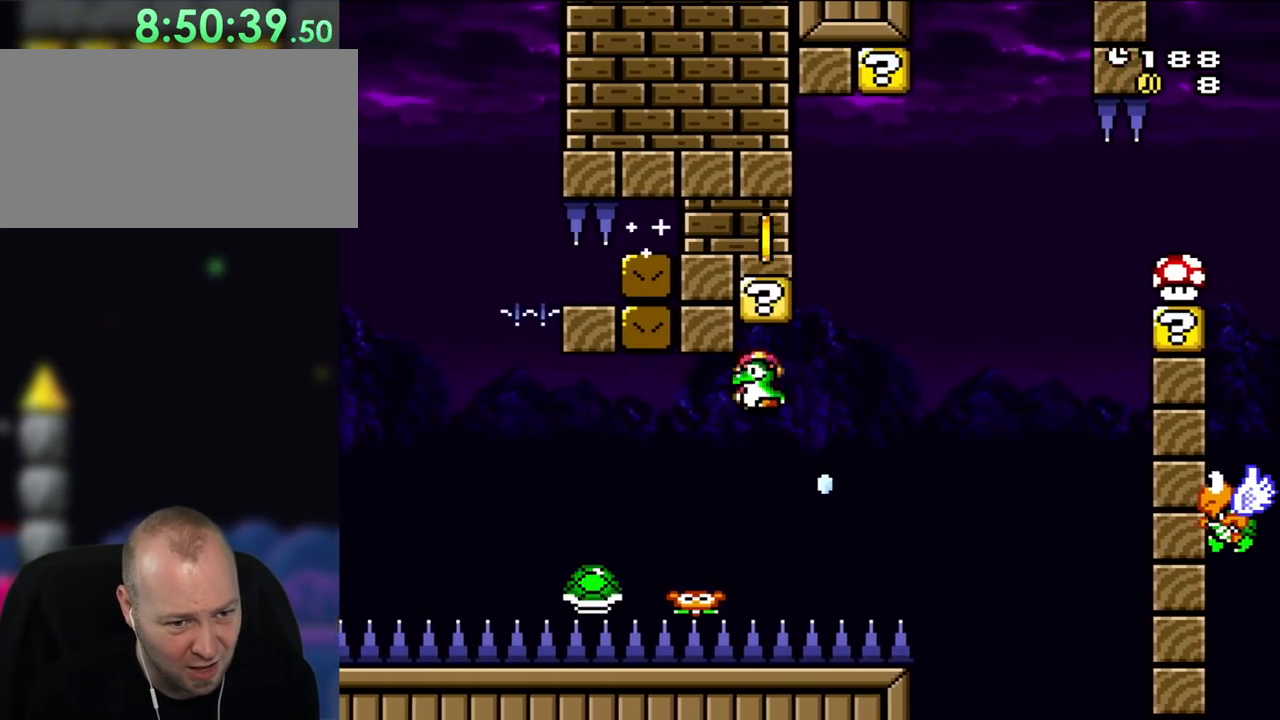
{"dt_ms": 500, "buttons": ["B", "Y", "DPAD_UP", "DPAD_RIGHT"]}
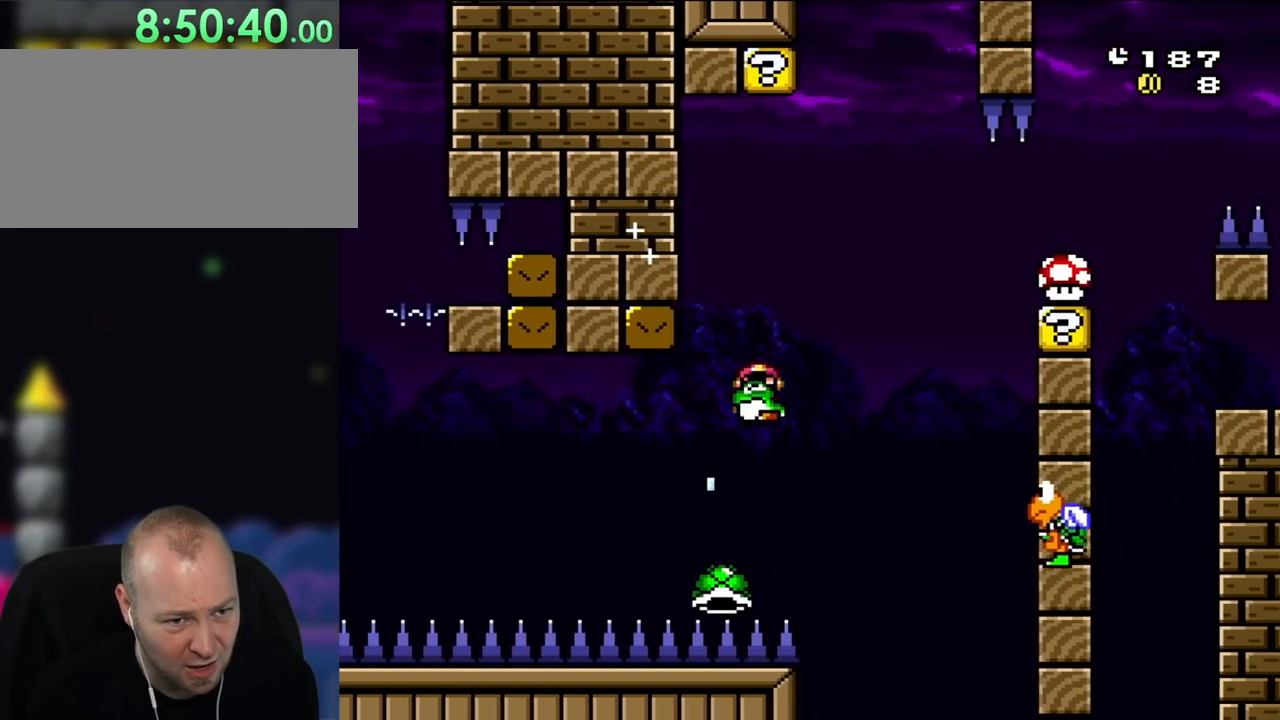
{"dt_ms": 500, "buttons": ["B", "Y", "DPAD_UP", "DPAD_RIGHT"], "events": [[17, "DPAD_RIGHT", "up"], [50, "DPAD_LEFT", "down"], [183, "DPAD_LEFT", "up"], [183, "DPAD_RIGHT", "down"], [283, "Y", "up"], [350, "Y", "down"]]}
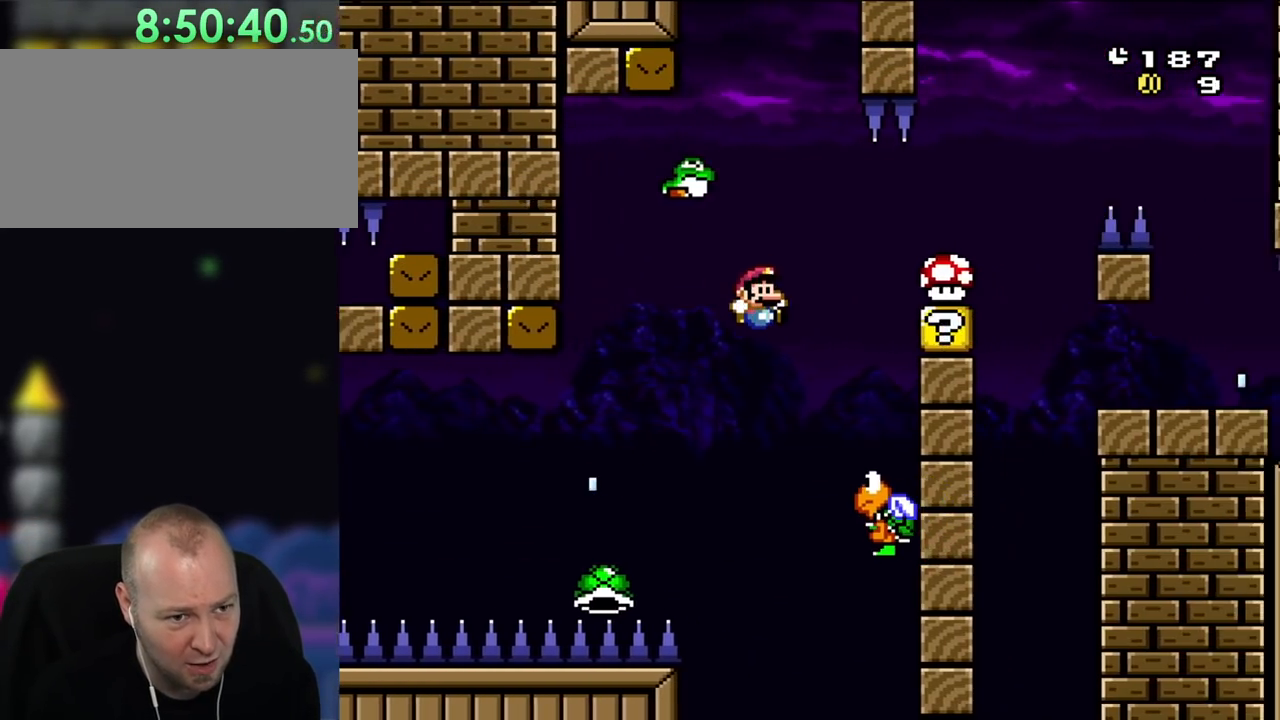
{"dt_ms": 500, "buttons": ["B", "Y", "DPAD_LEFT"]}
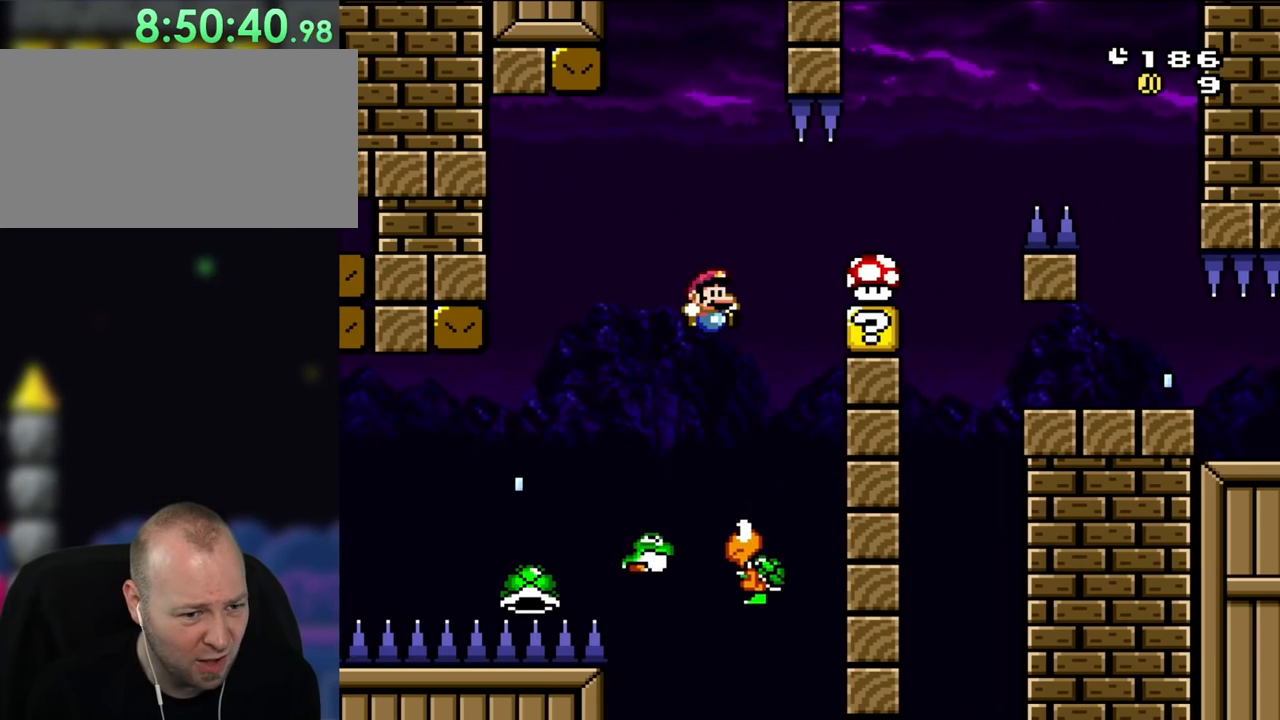
{"dt_ms": 500, "buttons": ["B", "Y", "DPAD_RIGHT"], "events": [[50, "DPAD_LEFT", "up"], [83, "DPAD_RIGHT", "down"]]}
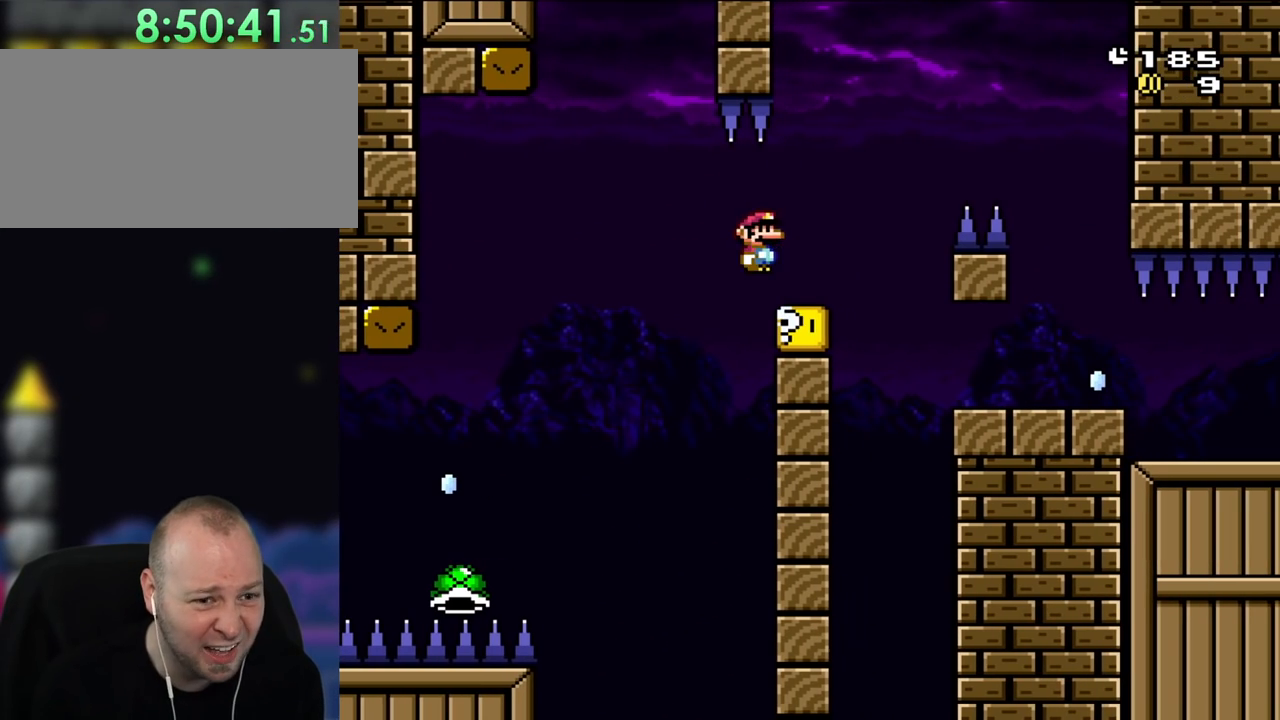
{"dt_ms": 500, "buttons": ["Y", "DPAD_DOWN"], "events": [[83, "B", "up"], [83, "Y", "up"], [117, "DPAD_RIGHT", "up"], [433, "DPAD_DOWN", "down"], [483, "Y", "down"]]}
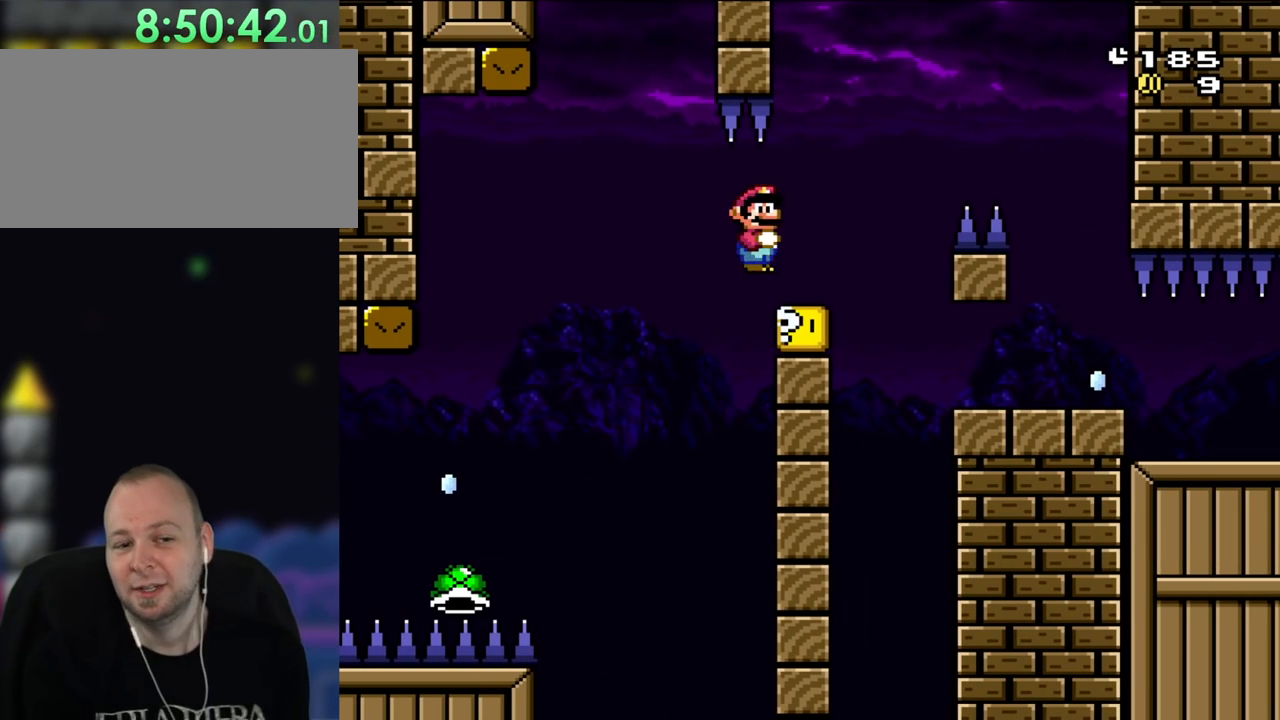
{"dt_ms": 500, "buttons": ["Y", "DPAD_DOWN", "DPAD_RIGHT"], "events": [[217, "DPAD_RIGHT", "down"]]}
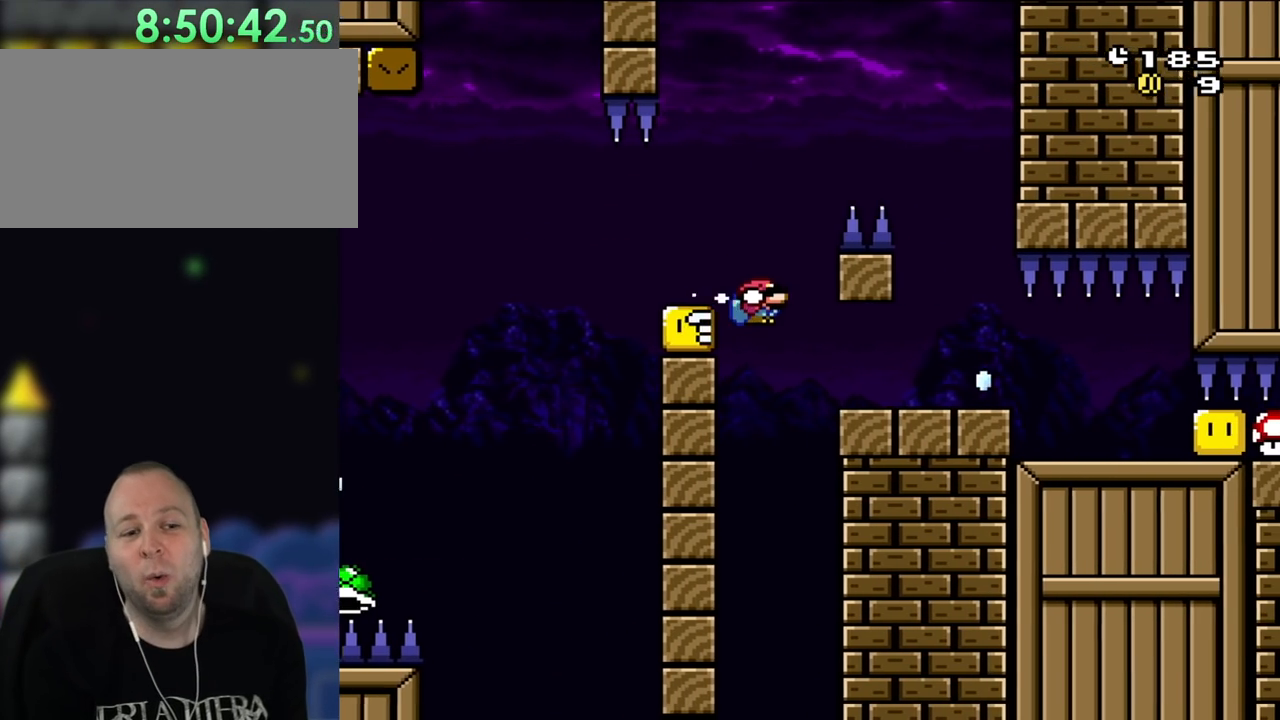
{"dt_ms": 500, "buttons": ["Y", "DPAD_DOWN", "DPAD_RIGHT"], "events": []}
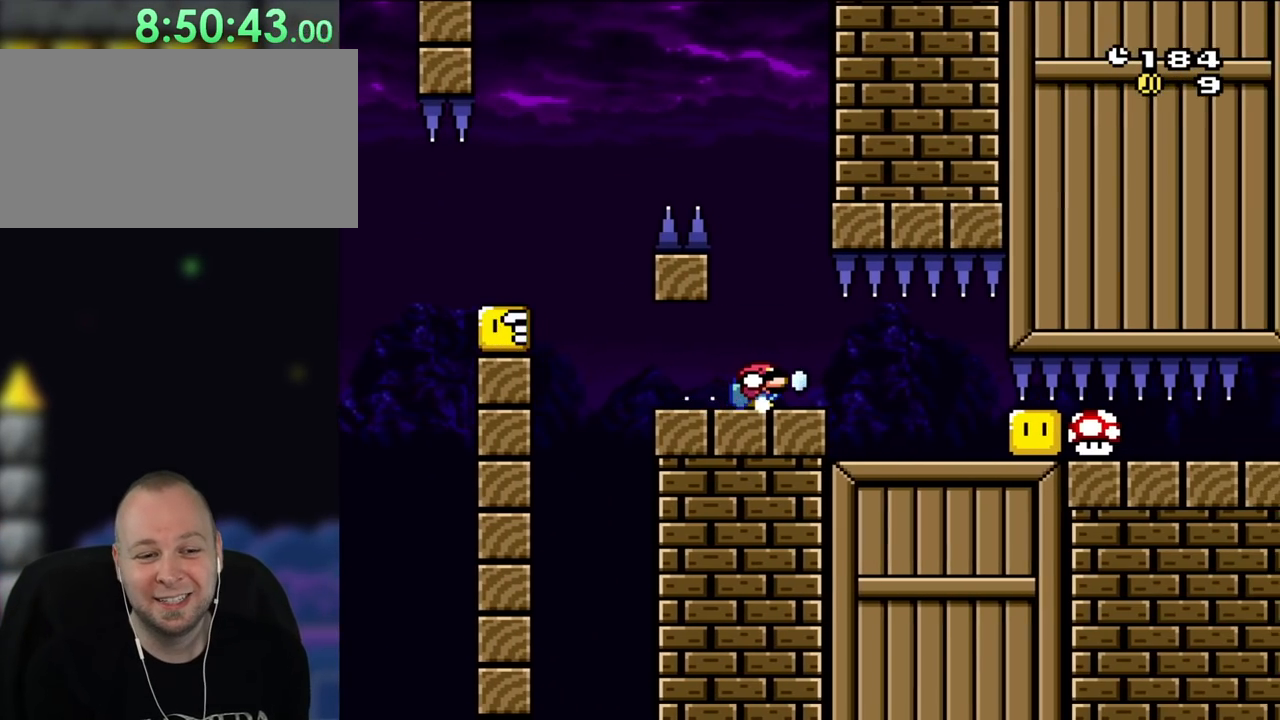
{"dt_ms": 500, "buttons": ["Y", "DPAD_RIGHT"], "events": [[117, "DPAD_DOWN", "up"]]}
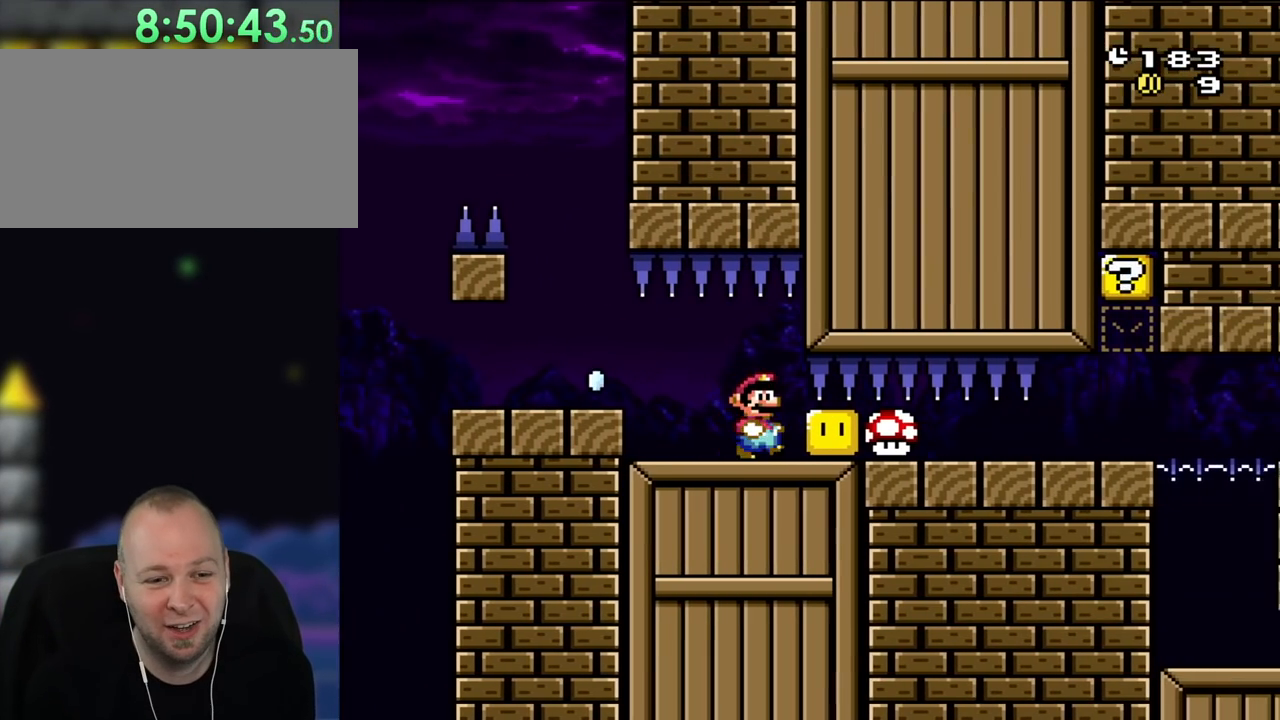
{"dt_ms": 500, "buttons": ["B", "DPAD_DOWN"], "events": [[217, "DPAD_DOWN", "down"], [250, "Y", "up"], [283, "DPAD_RIGHT", "up"], [433, "B", "down"]]}
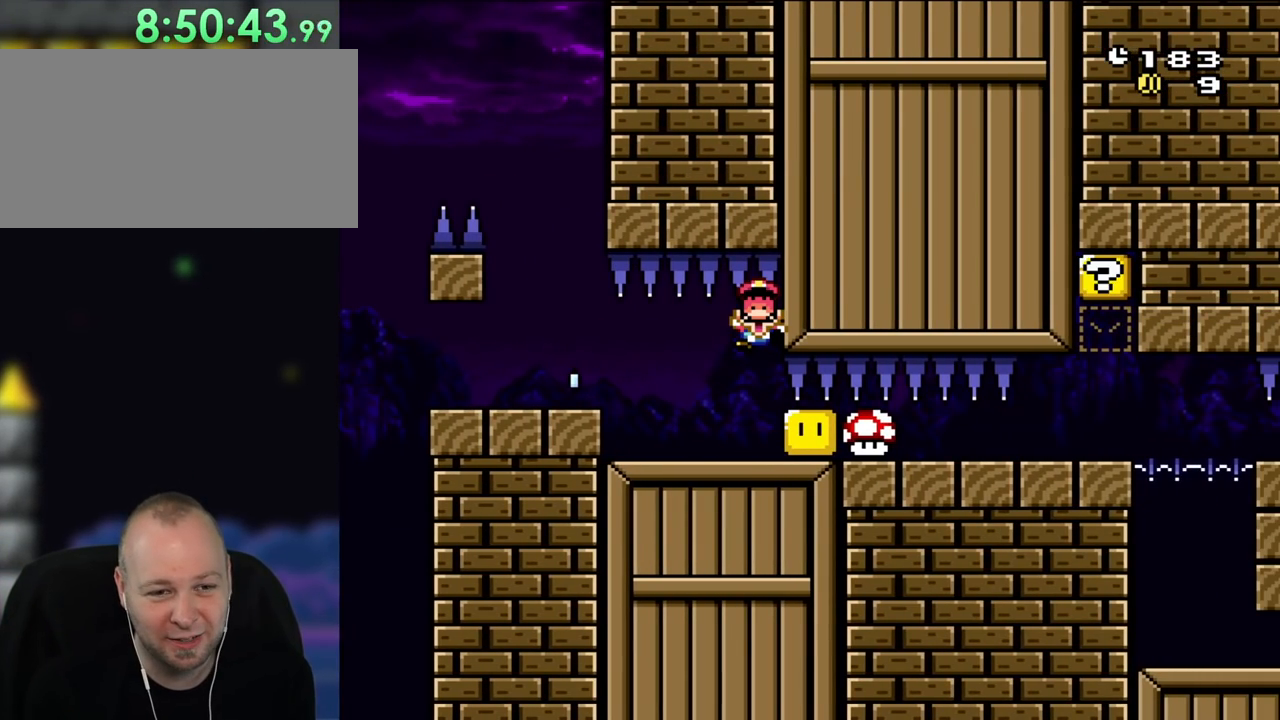
{"dt_ms": 500, "buttons": ["A"], "events": [[183, "B", "up"], [183, "DPAD_DOWN", "up"], [450, "A", "down"]]}
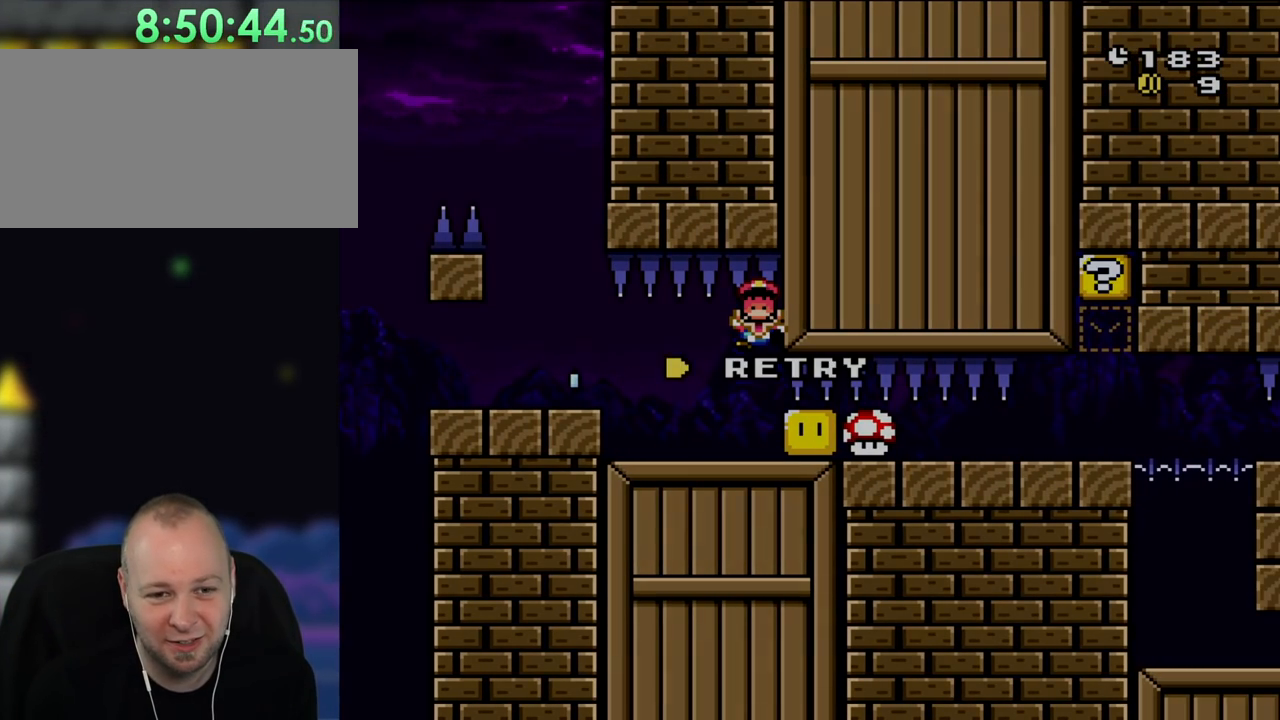
{"dt_ms": 500, "buttons": [], "events": [[83, "A", "up"], [183, "A", "down"], [283, "A", "up"], [400, "A", "down"], [483, "A", "up"]]}
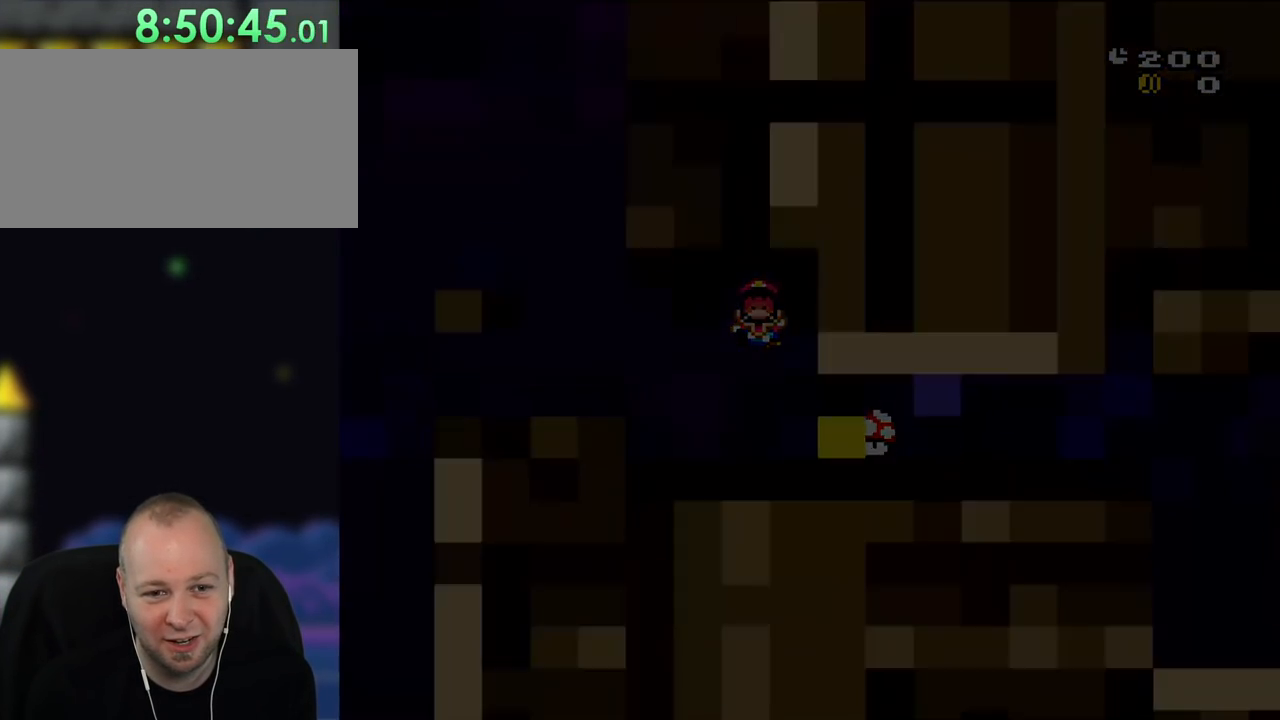
{"dt_ms": 1000, "buttons": ["B", "Y", "DPAD_RIGHT"], "events": [[83, "A", "down"], [417, "DPAD_LEFT", "down"], [483, "Y", "down"], [500, "A", "up"], [500, "B", "down"], [600, "DPAD_LEFT", "up"], [700, "DPAD_RIGHT", "down"]]}
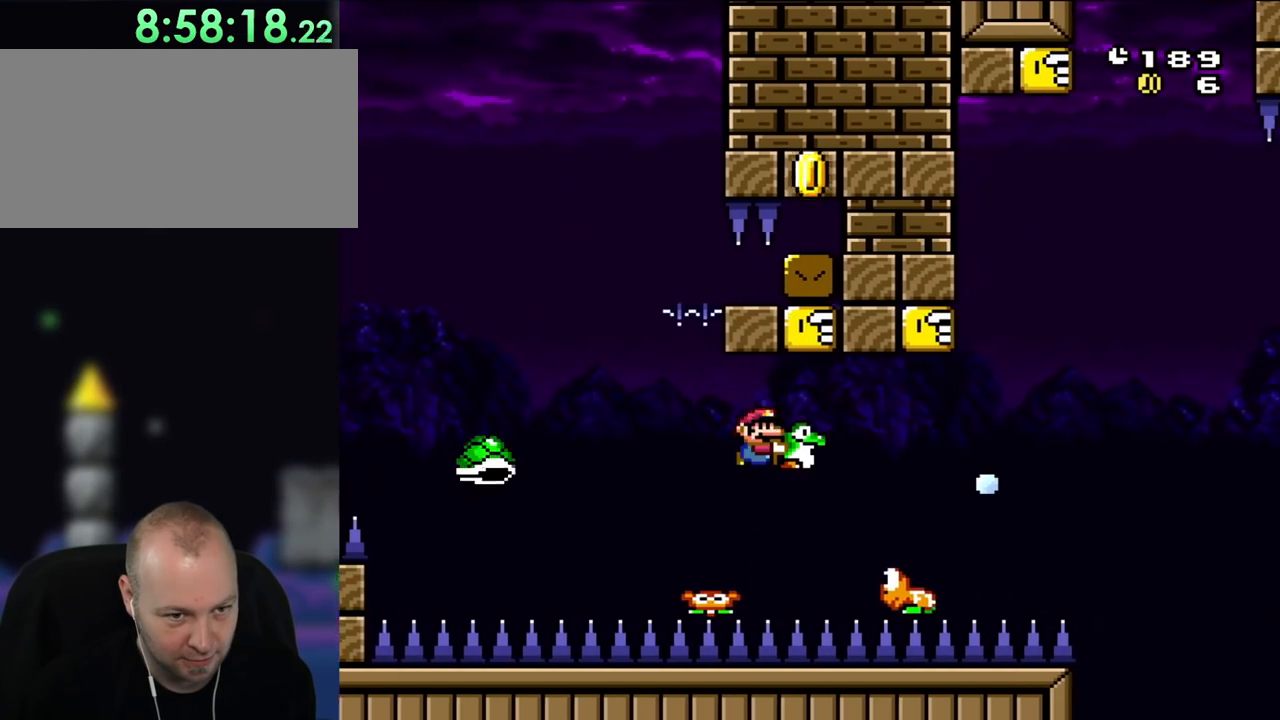
{"dt_ms": 500, "buttons": ["B", "Y", "DPAD_RIGHT"], "events": [[250, "DPAD_LEFT", "down"], [250, "DPAD_RIGHT", "up"], [400, "DPAD_LEFT", "up"], [417, "DPAD_RIGHT", "down"]]}
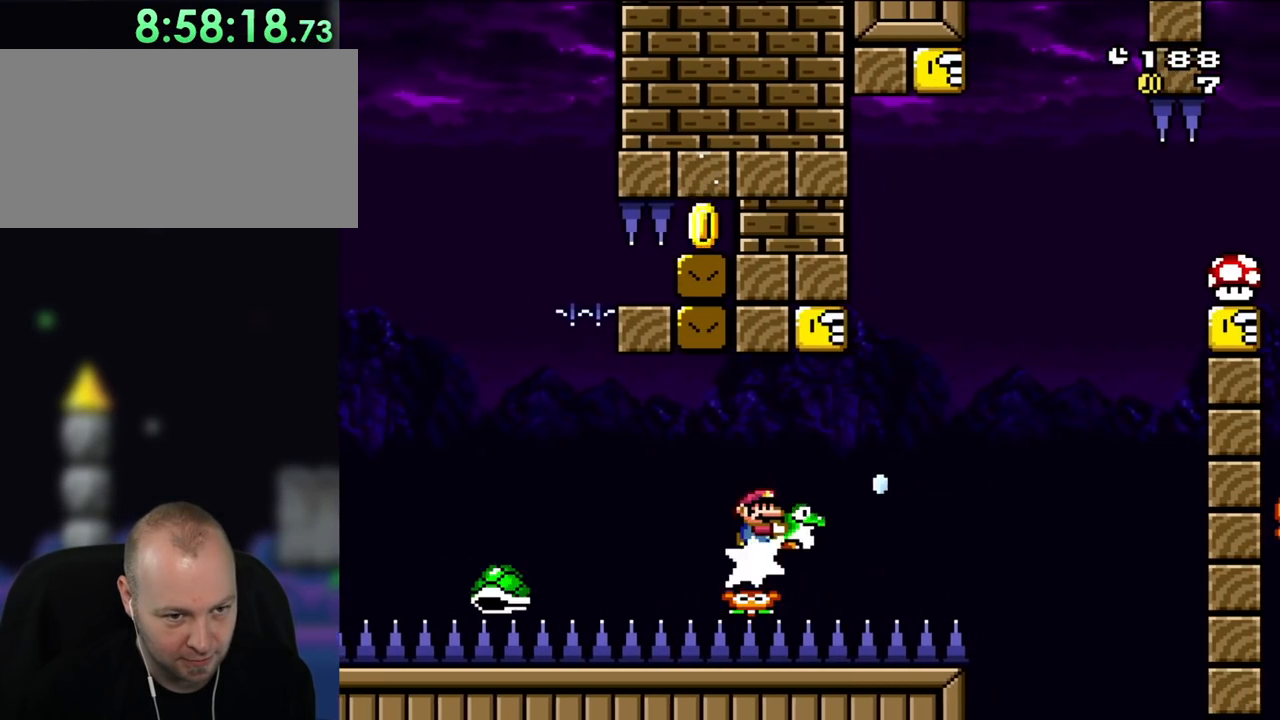
{"dt_ms": 500, "buttons": ["B", "Y", "DPAD_UP", "DPAD_LEFT"]}
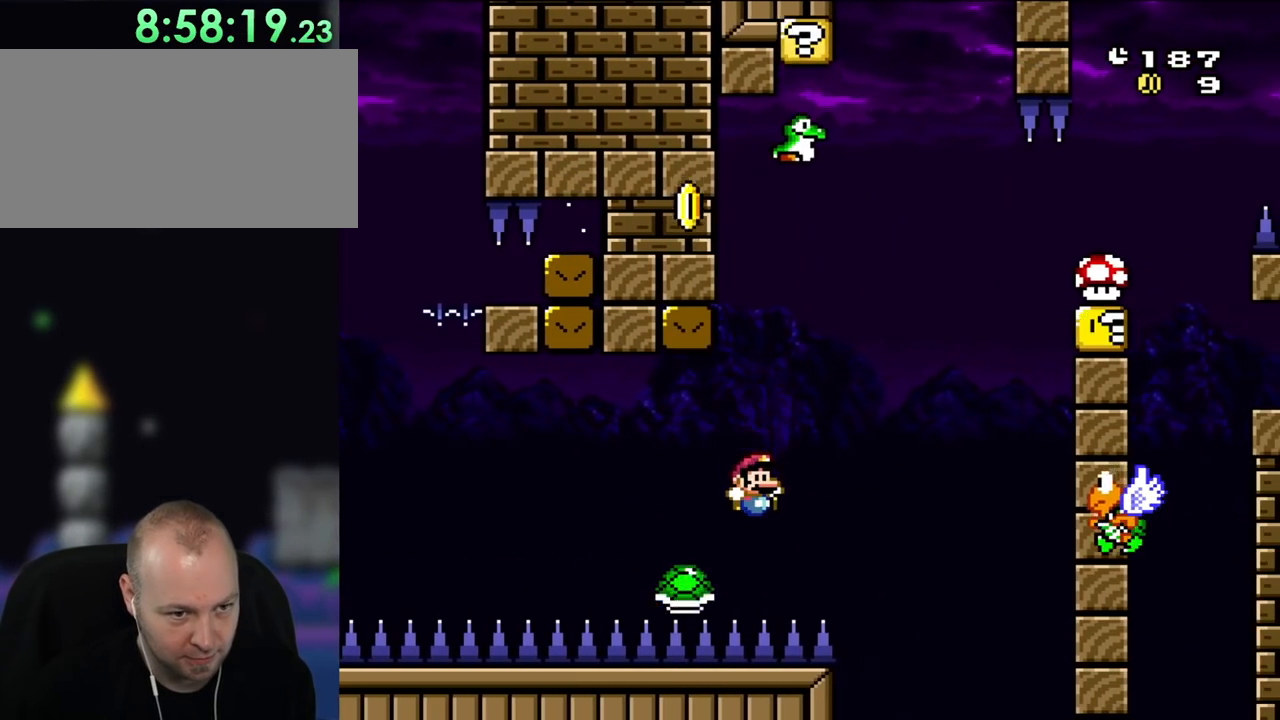
{"dt_ms": 500, "buttons": ["B", "Y", "DPAD_RIGHT"]}
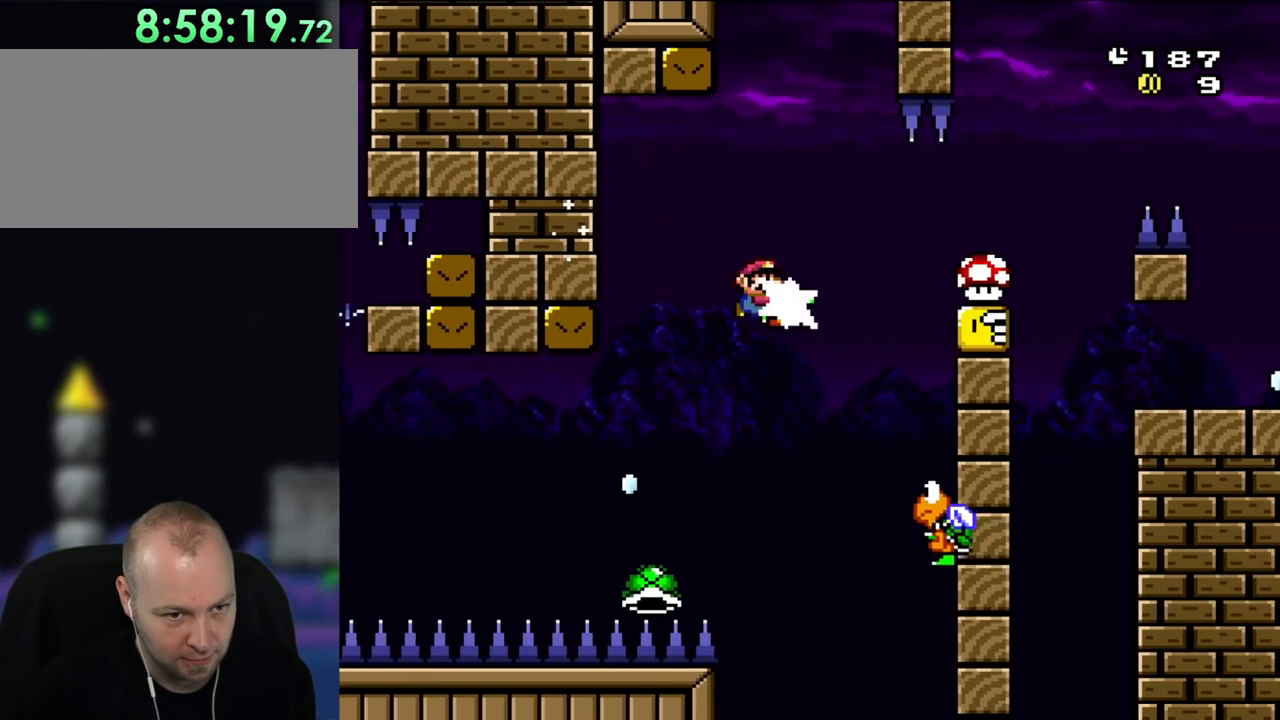
{"dt_ms": 500, "buttons": ["B", "Y"], "events": [[100, "Y", "up"], [150, "B", "up"], [300, "Y", "down"], [367, "B", "down"], [367, "DPAD_RIGHT", "up"], [417, "DPAD_LEFT", "down"], [500, "DPAD_LEFT", "up"]]}
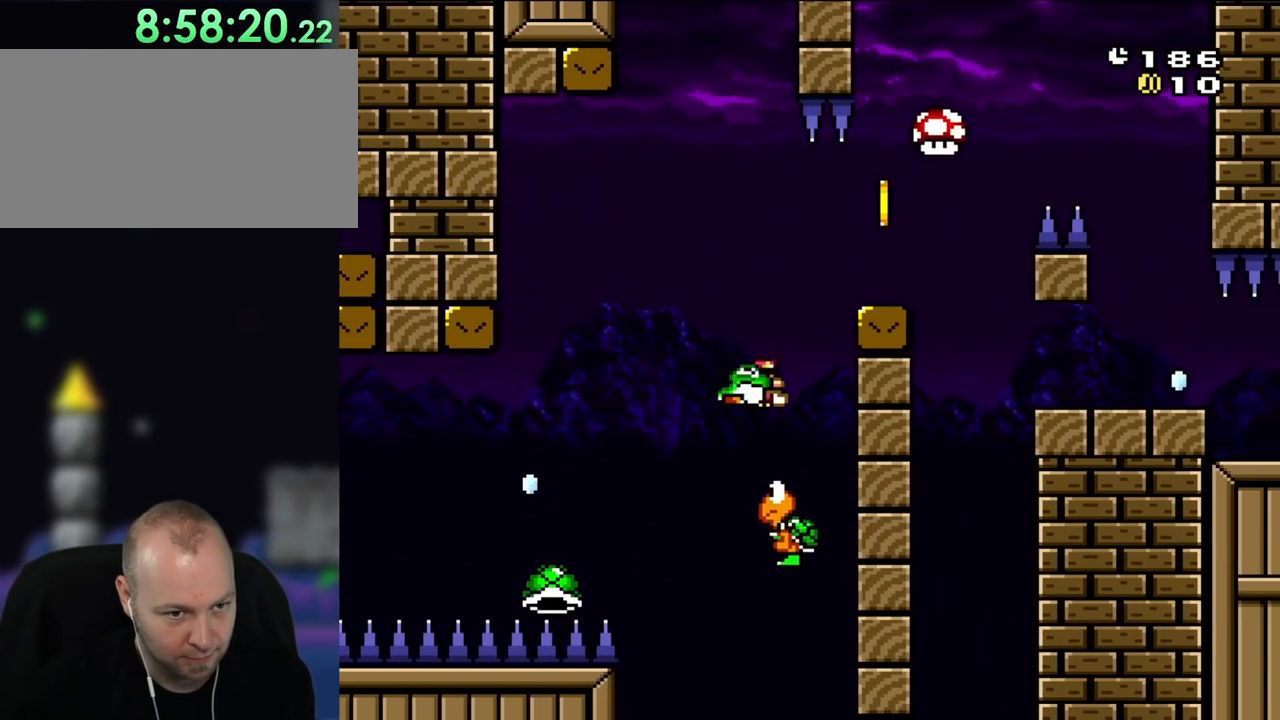
{"dt_ms": 500, "buttons": ["B", "Y", "DPAD_RIGHT"], "events": [[67, "DPAD_RIGHT", "down"], [333, "B", "up"], [500, "B", "down"]]}
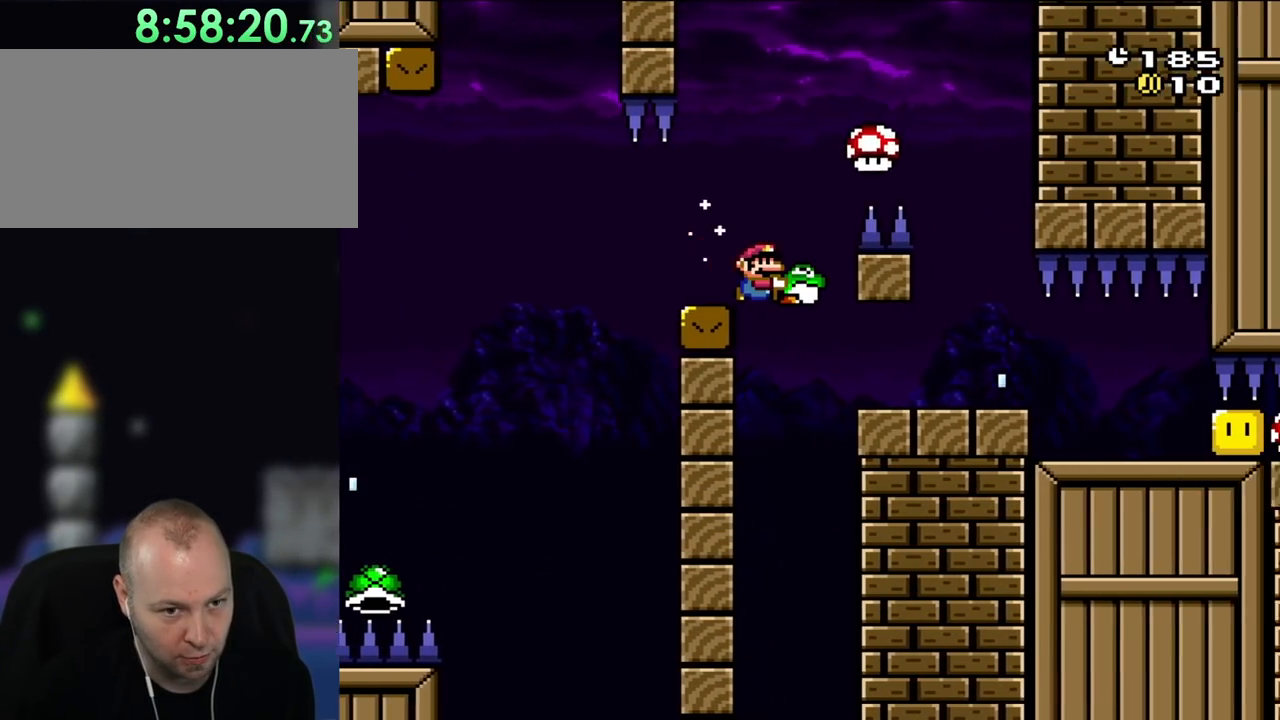
{"dt_ms": 500, "buttons": ["B", "Y", "DPAD_RIGHT"], "events": []}
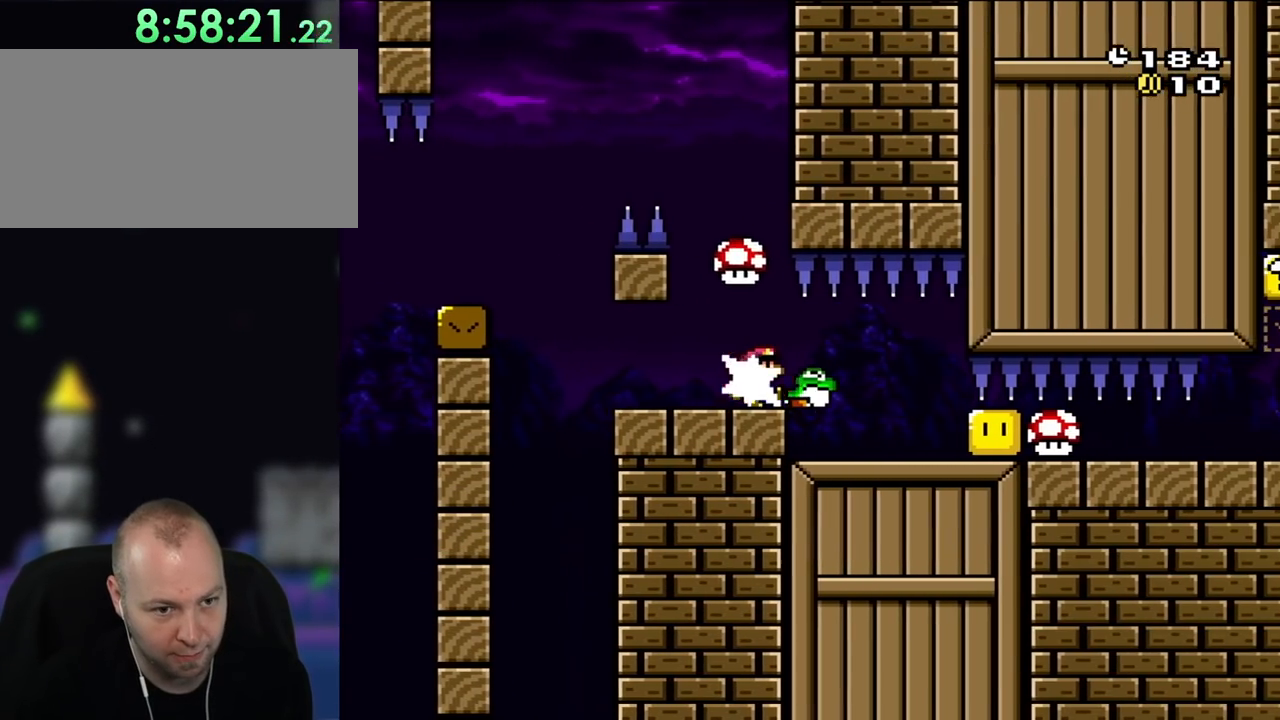
{"dt_ms": 500, "buttons": ["Y", "DPAD_RIGHT"], "events": [[33, "B", "up"], [33, "Y", "up"], [150, "Y", "down"]]}
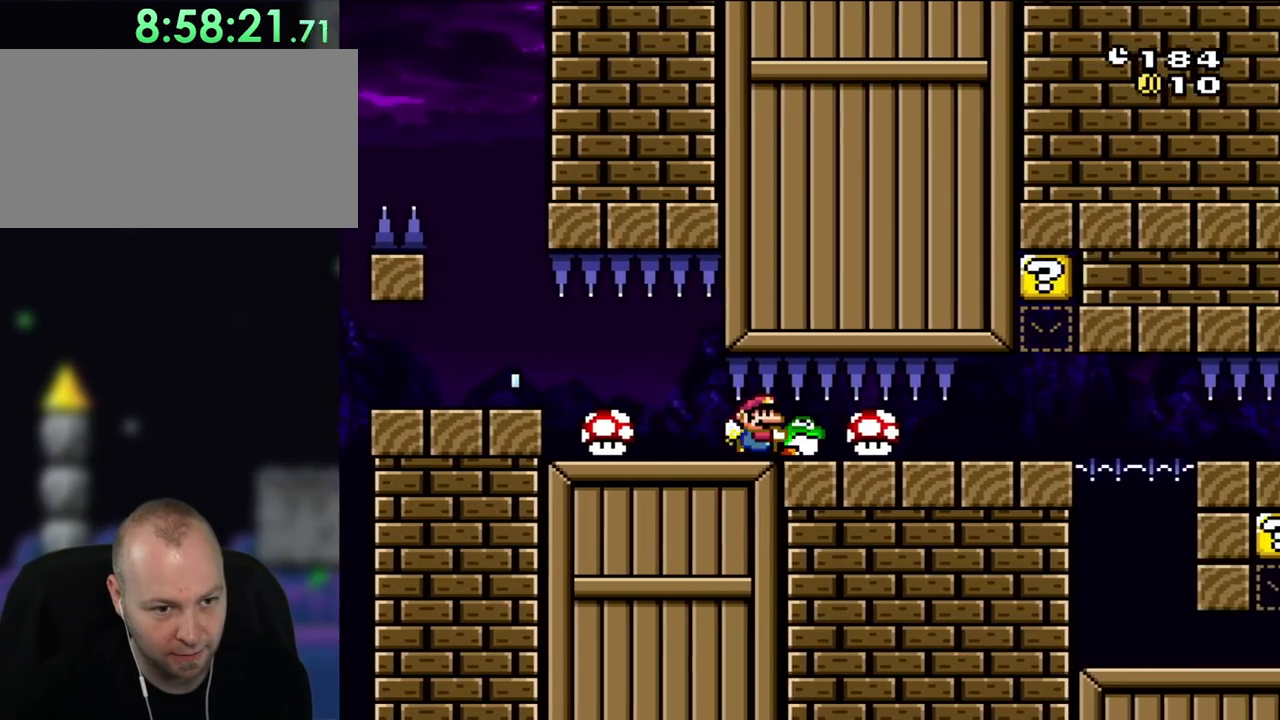
{"dt_ms": 500, "buttons": ["Y", "DPAD_DOWN"], "events": [[267, "DPAD_DOWN", "down"], [300, "DPAD_RIGHT", "up"]]}